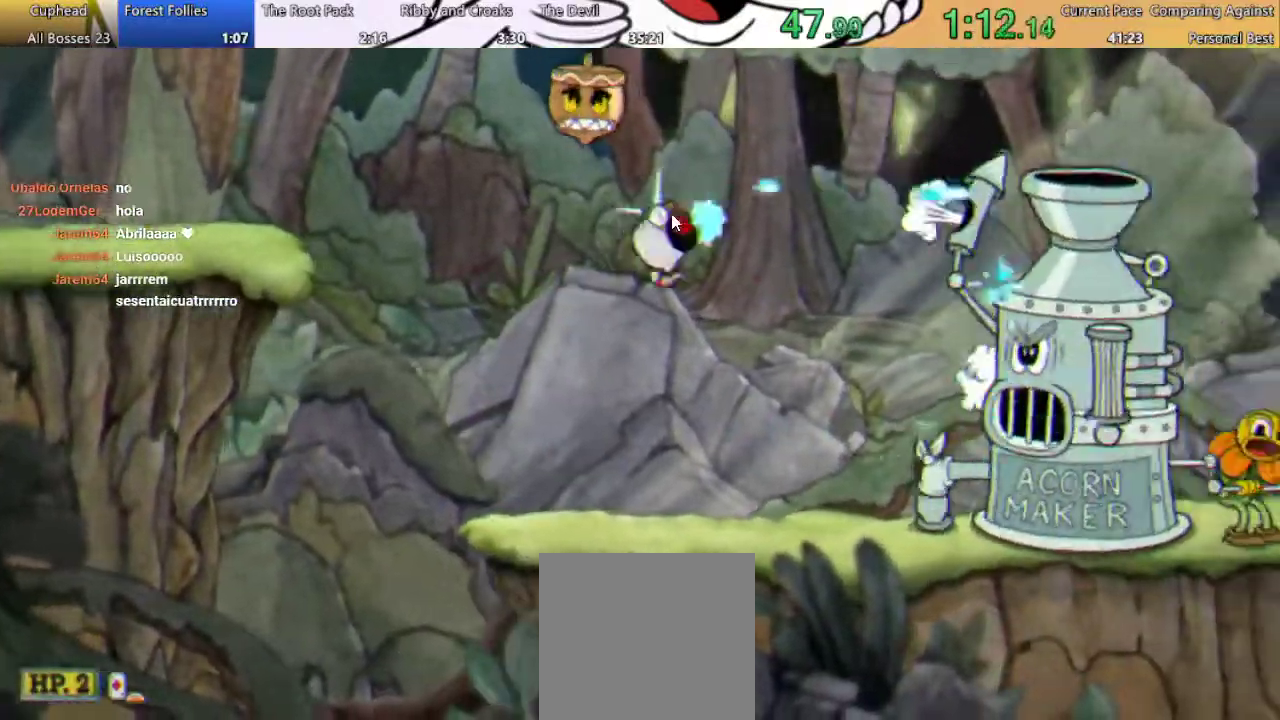
Gameplay with a controller (Xbox layout); each line is a JSON object with the inputs held at the frame after it. "events" lists button and stick changes between this image and that frame as [ms after this image, input, new state], when the widget could be followed in between. Not read: L3 R3.
{"buttons": ["R1"], "left_stick": "center", "right_stick": "center", "events": [[400, "DPAD_RIGHT", "up"]]}
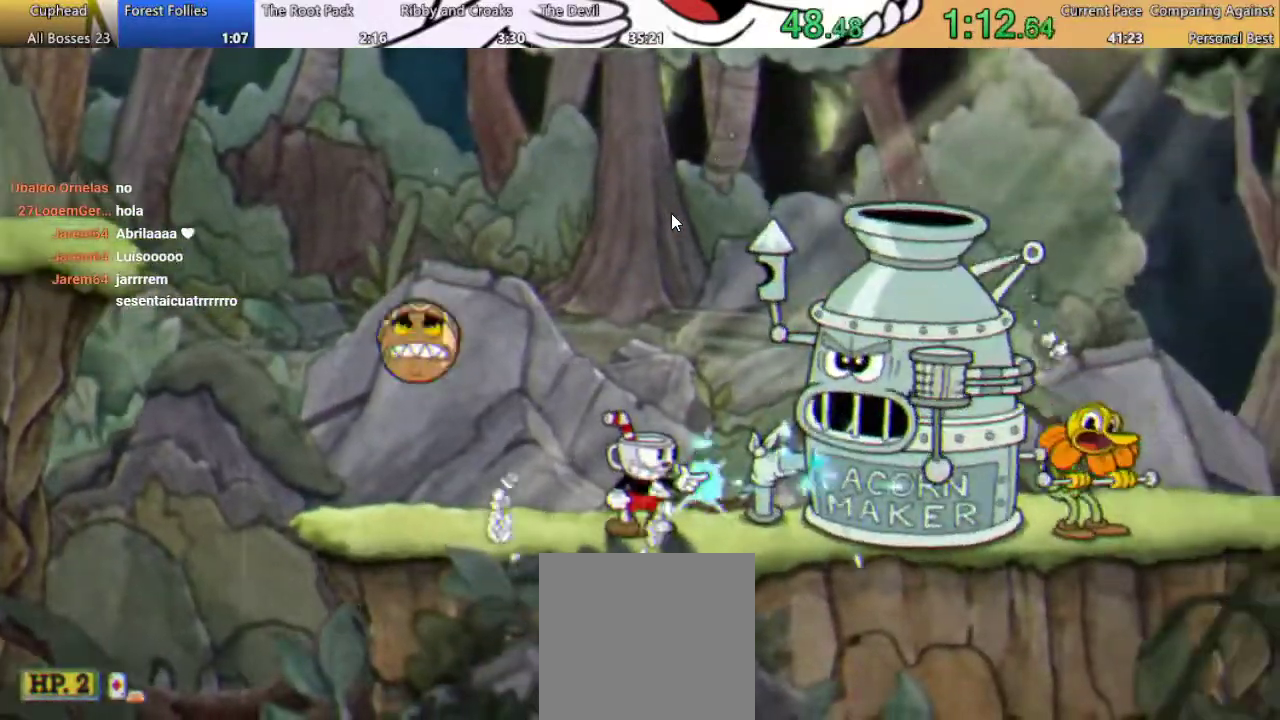
{"buttons": ["R1"], "left_stick": "center", "right_stick": "center", "events": [[300, "L1", "down"], [433, "L1", "up"]]}
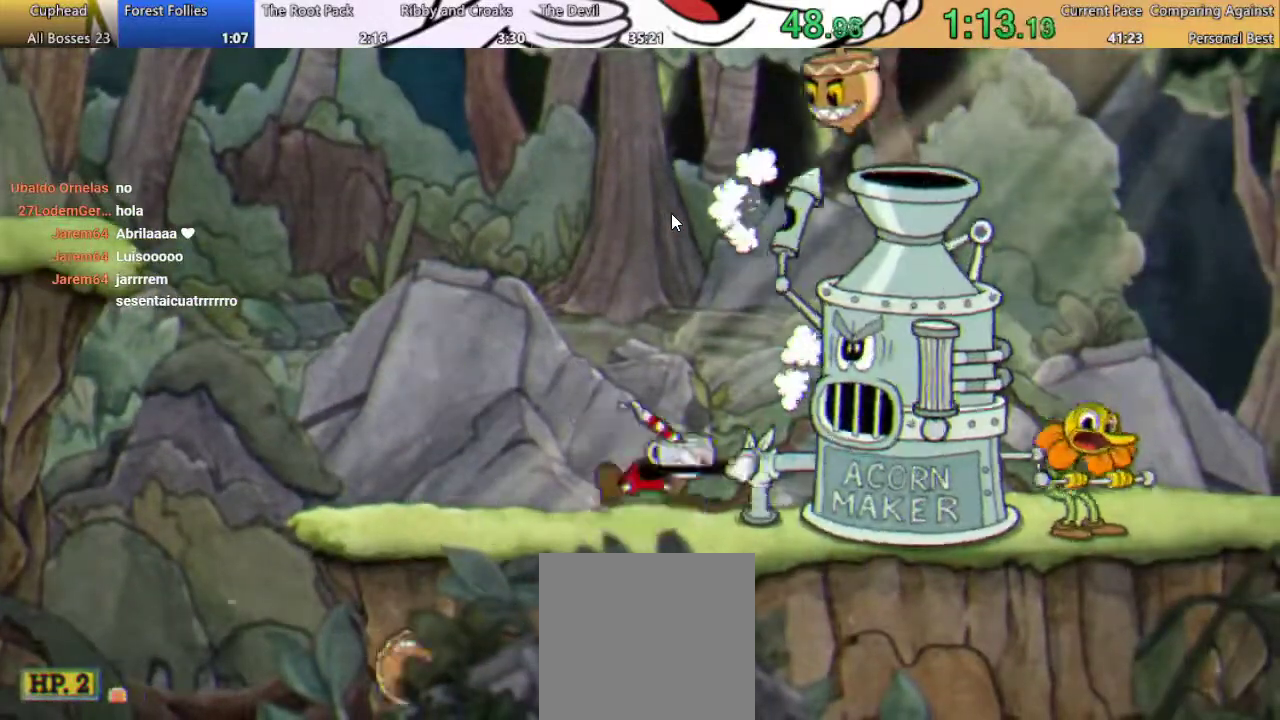
{"buttons": ["R1"], "left_stick": "center", "right_stick": "center", "events": []}
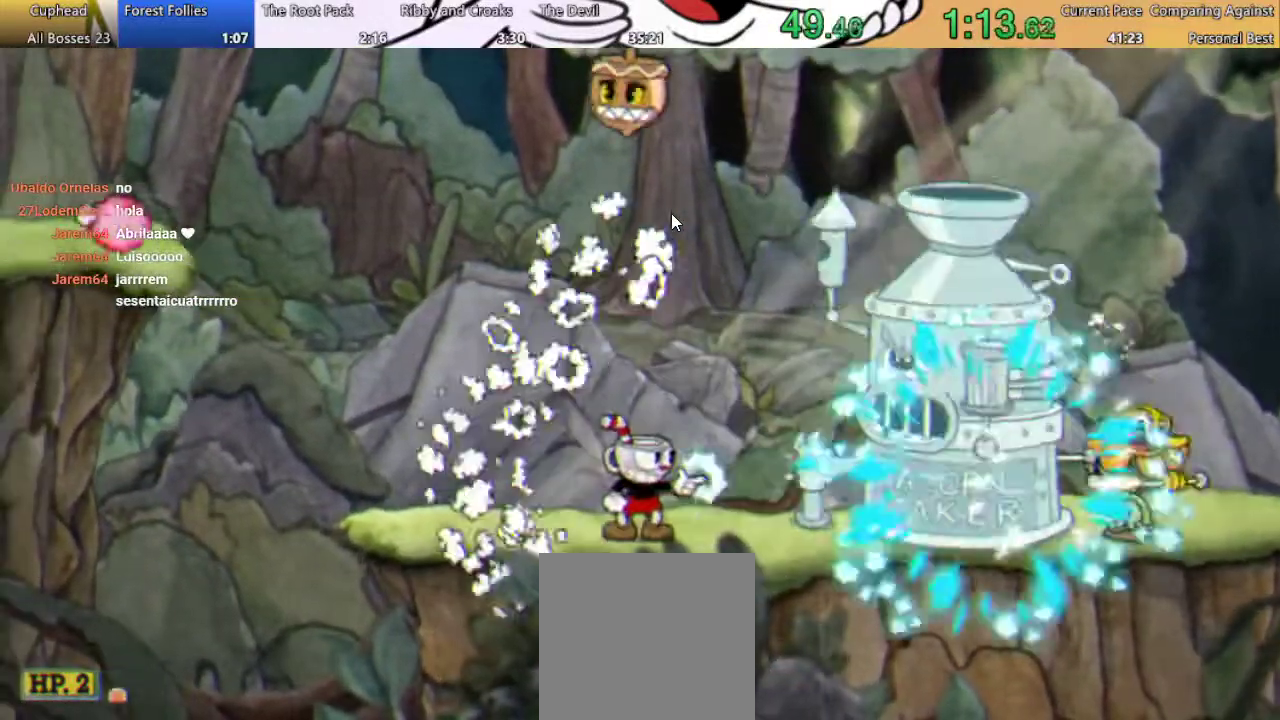
{"buttons": ["R1", "DPAD_LEFT"], "left_stick": "center", "right_stick": "center", "events": [[167, "DPAD_LEFT", "down"]]}
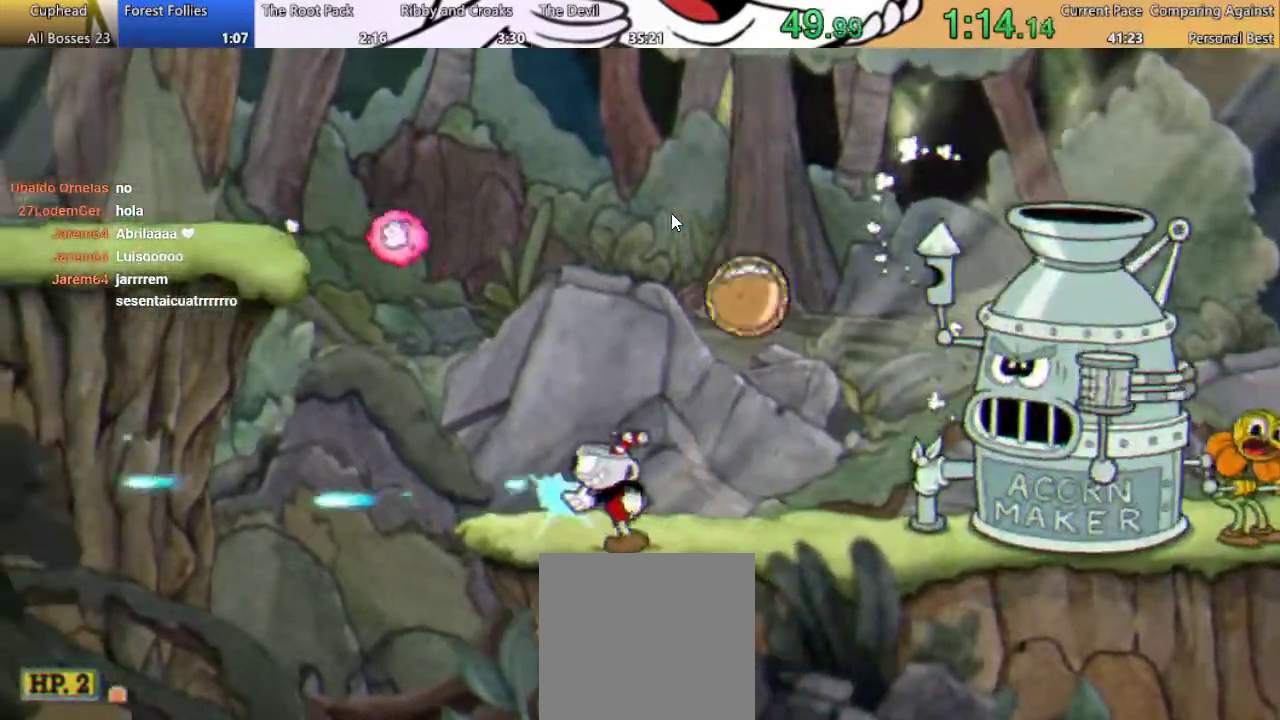
{"buttons": ["R1"], "left_stick": "center", "right_stick": "center", "events": [[33, "A", "down"], [33, "DPAD_LEFT", "up"], [133, "DPAD_RIGHT", "down"], [300, "A", "up"], [500, "DPAD_RIGHT", "up"]]}
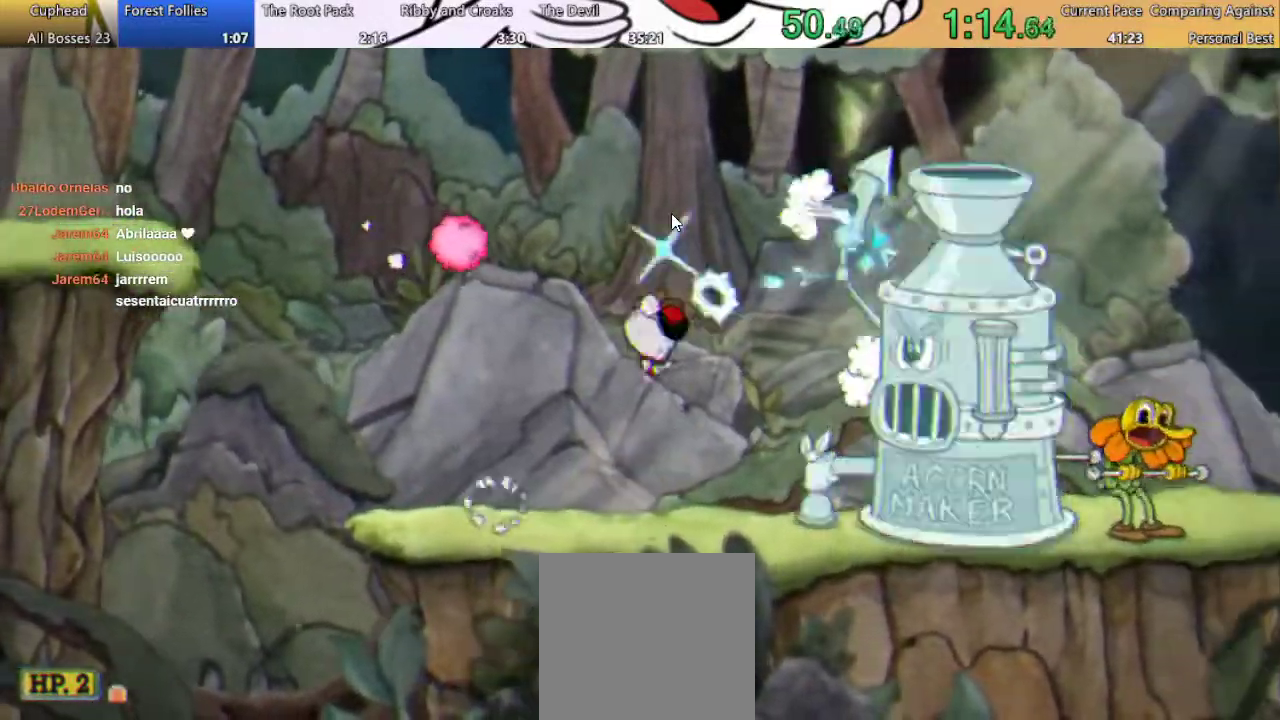
{"buttons": ["R1"], "left_stick": "center", "right_stick": "center", "events": []}
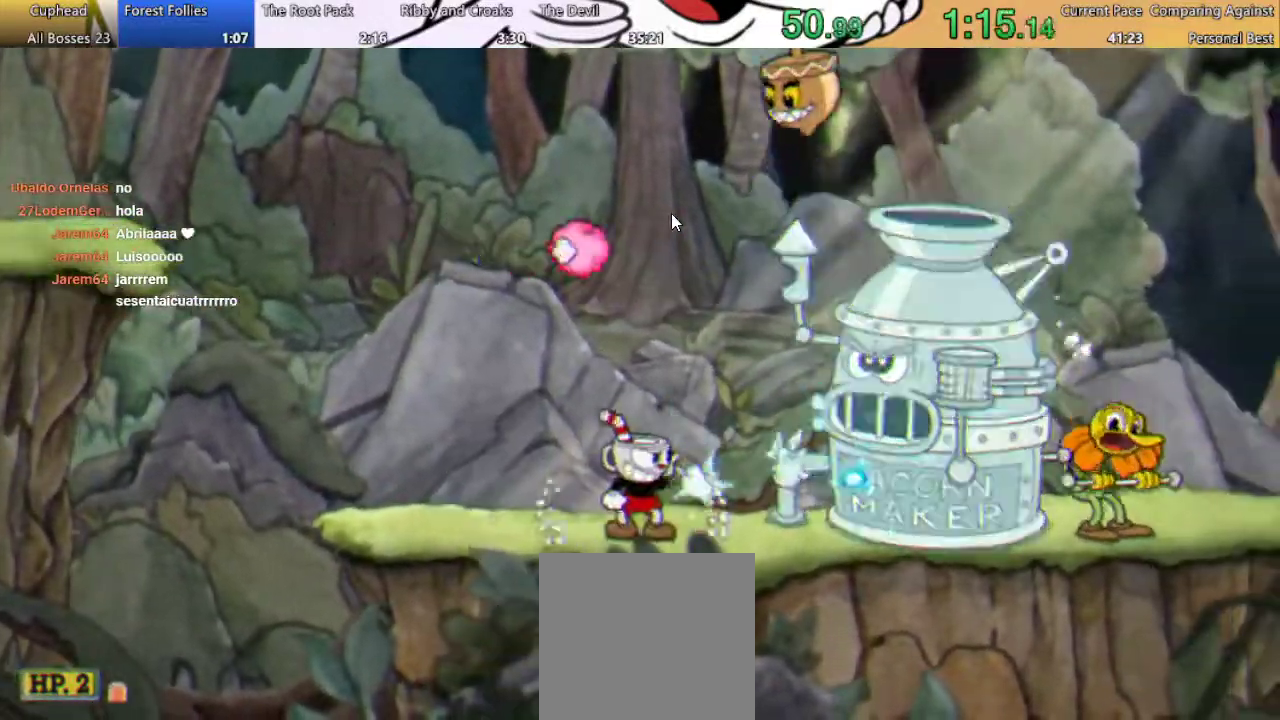
{"buttons": ["A", "R1"], "left_stick": "center", "right_stick": "center", "events": [[100, "DPAD_RIGHT", "down"], [233, "DPAD_RIGHT", "up"], [300, "A", "down"], [333, "DPAD_RIGHT", "down"], [433, "DPAD_RIGHT", "up"]]}
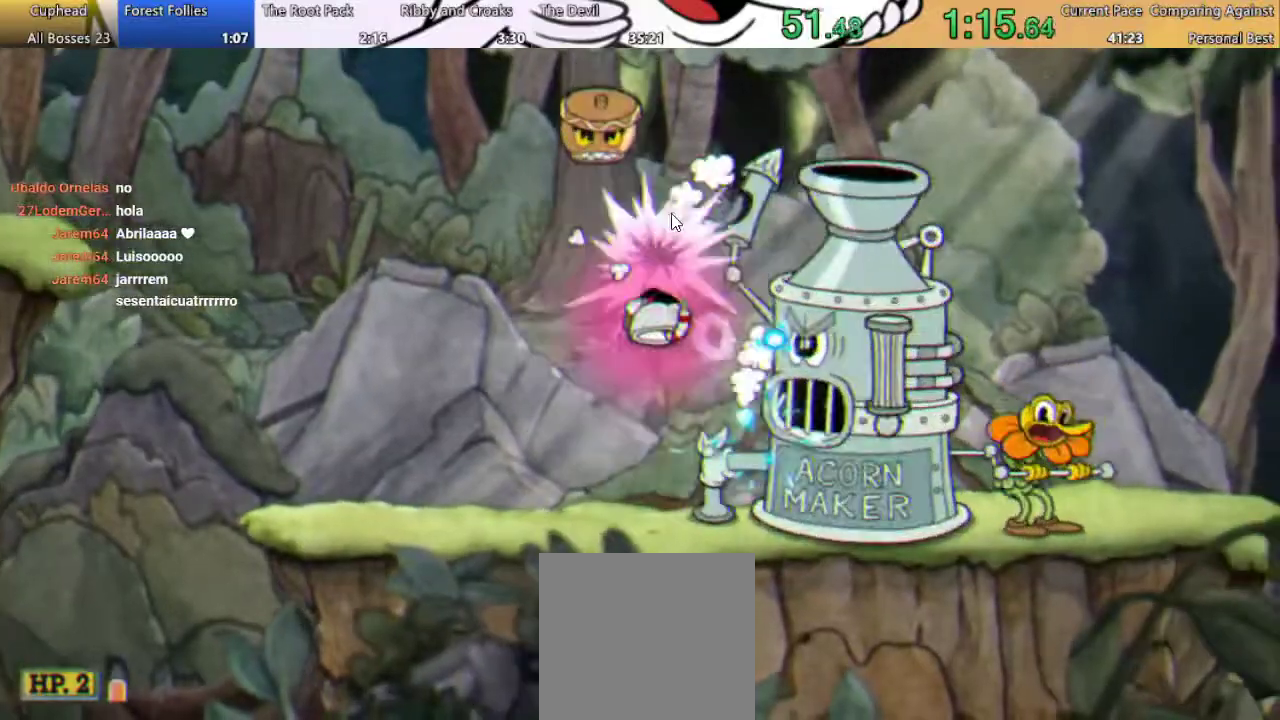
{"buttons": ["B", "R1"], "left_stick": "center", "right_stick": "center", "events": [[167, "DPAD_RIGHT", "down"], [433, "A", "up"], [467, "B", "down"], [500, "DPAD_RIGHT", "up"]]}
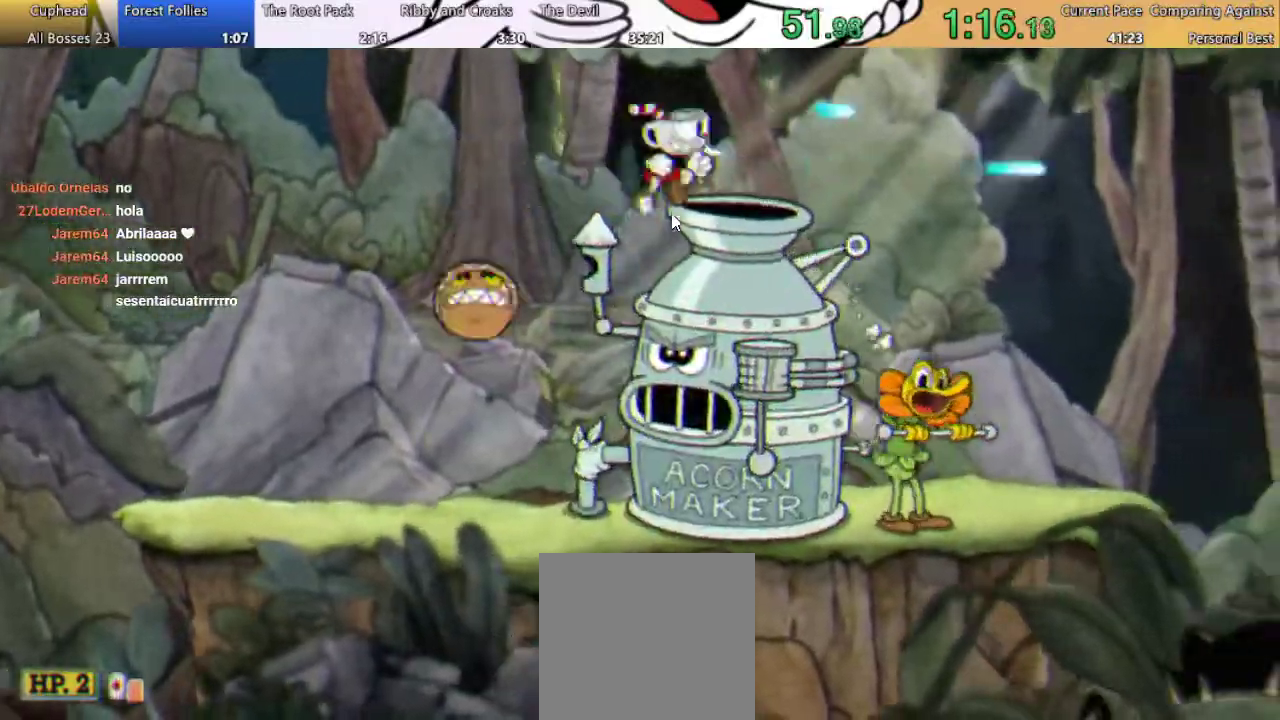
{"buttons": ["R1", "DPAD_RIGHT"], "left_stick": "center", "right_stick": "center", "events": [[167, "DPAD_RIGHT", "down"], [400, "B", "up"]]}
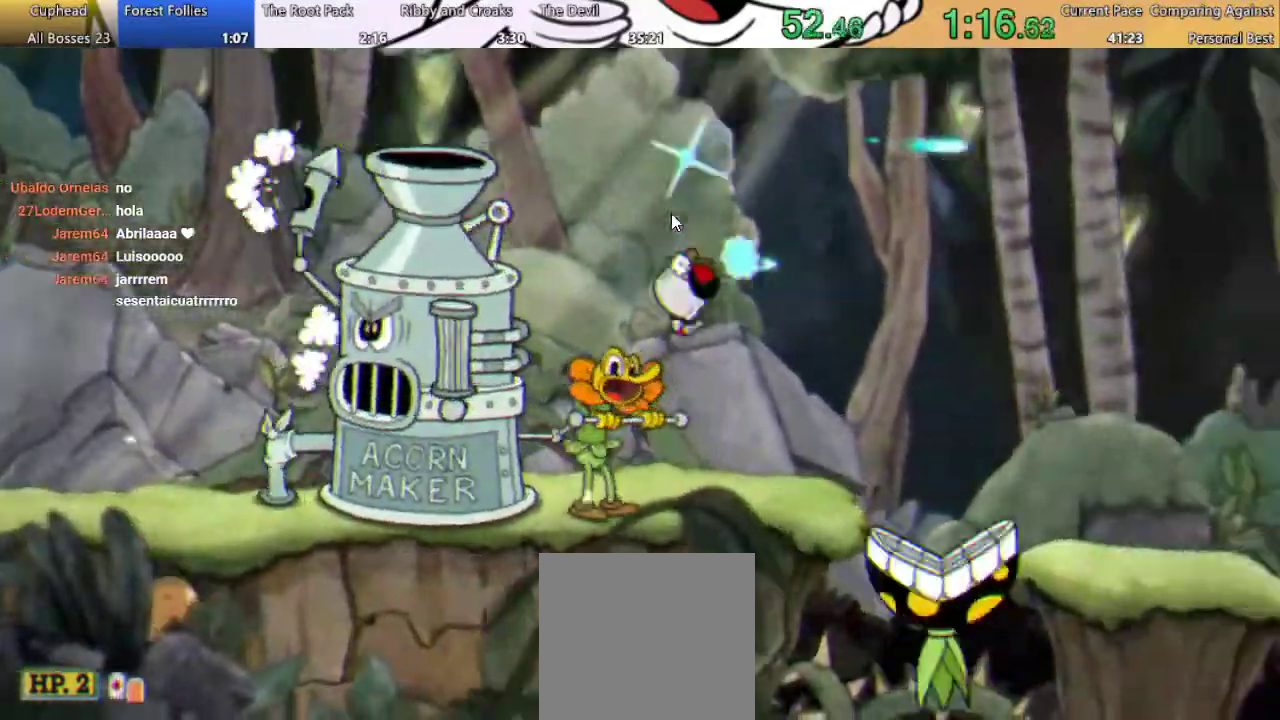
{"buttons": ["B", "R1", "DPAD_RIGHT"], "left_stick": "center", "right_stick": "center", "events": [[133, "DPAD_RIGHT", "up"], [367, "DPAD_RIGHT", "down"], [400, "B", "down"]]}
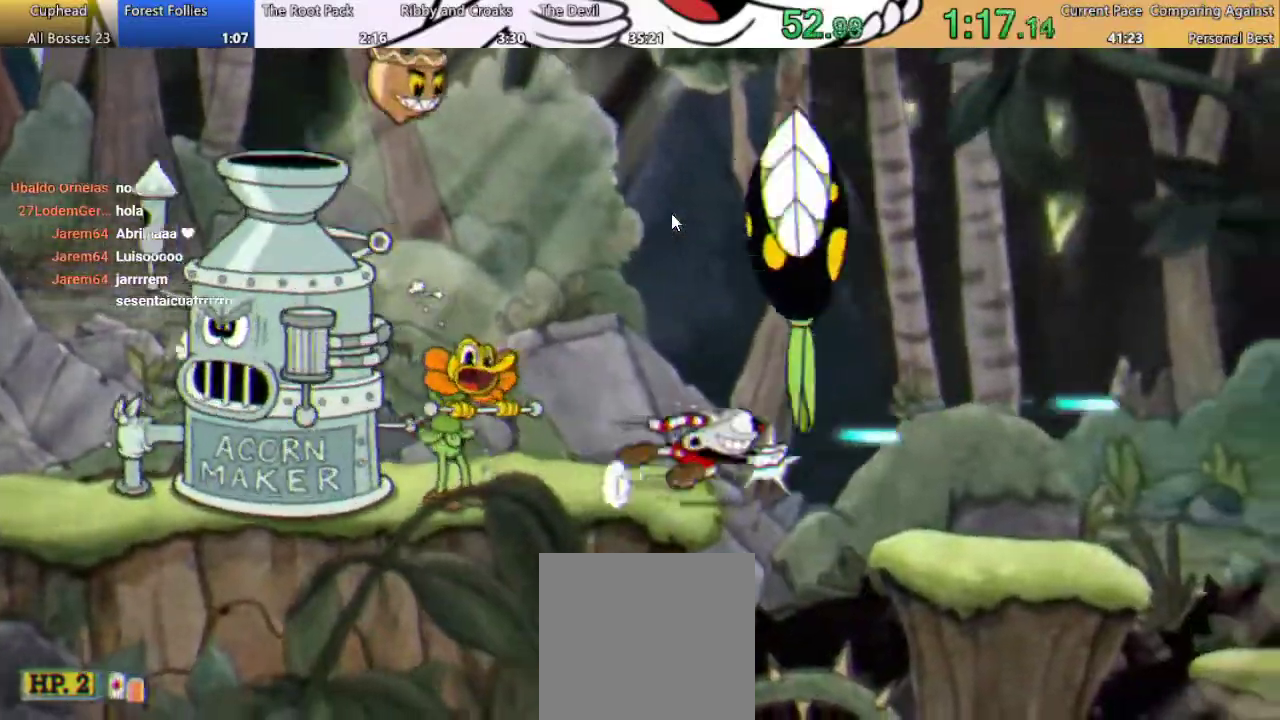
{"buttons": ["R1", "DPAD_RIGHT"], "left_stick": "center", "right_stick": "center", "events": [[333, "B", "up"]]}
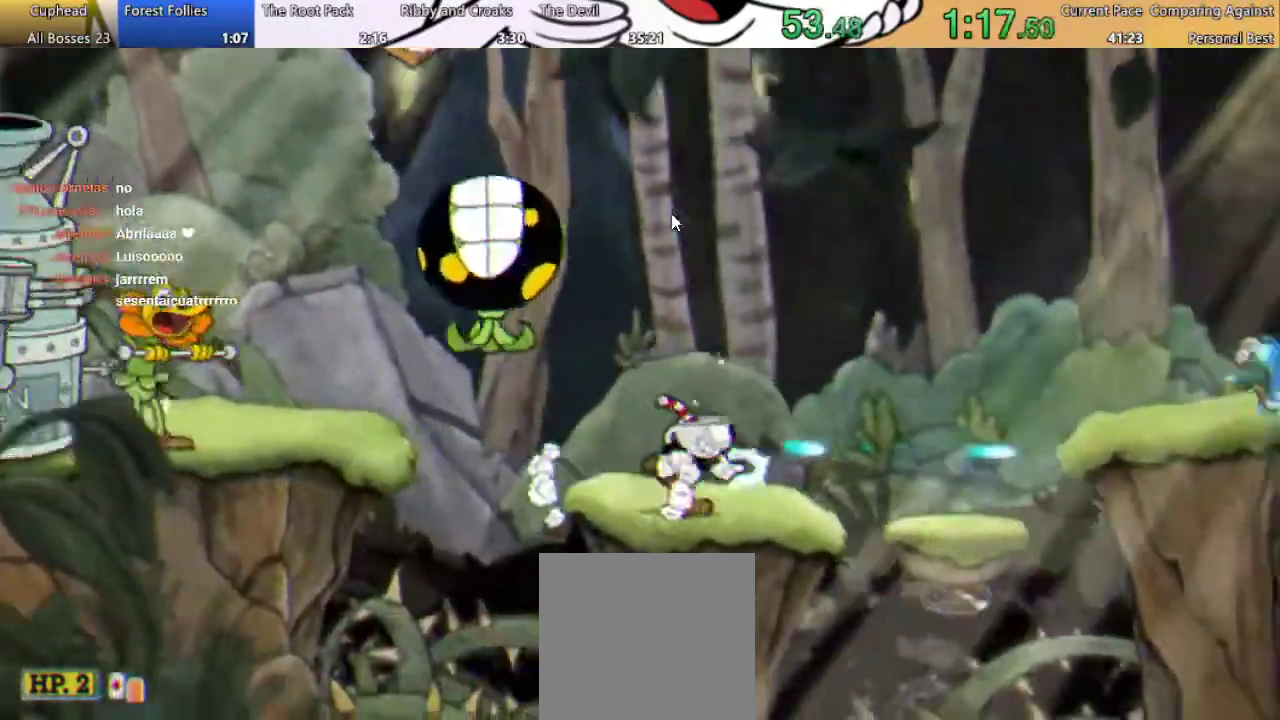
{"buttons": ["B", "R1", "DPAD_RIGHT"], "left_stick": "center", "right_stick": "center", "events": [[167, "A", "down"], [333, "A", "up"], [333, "B", "down"]]}
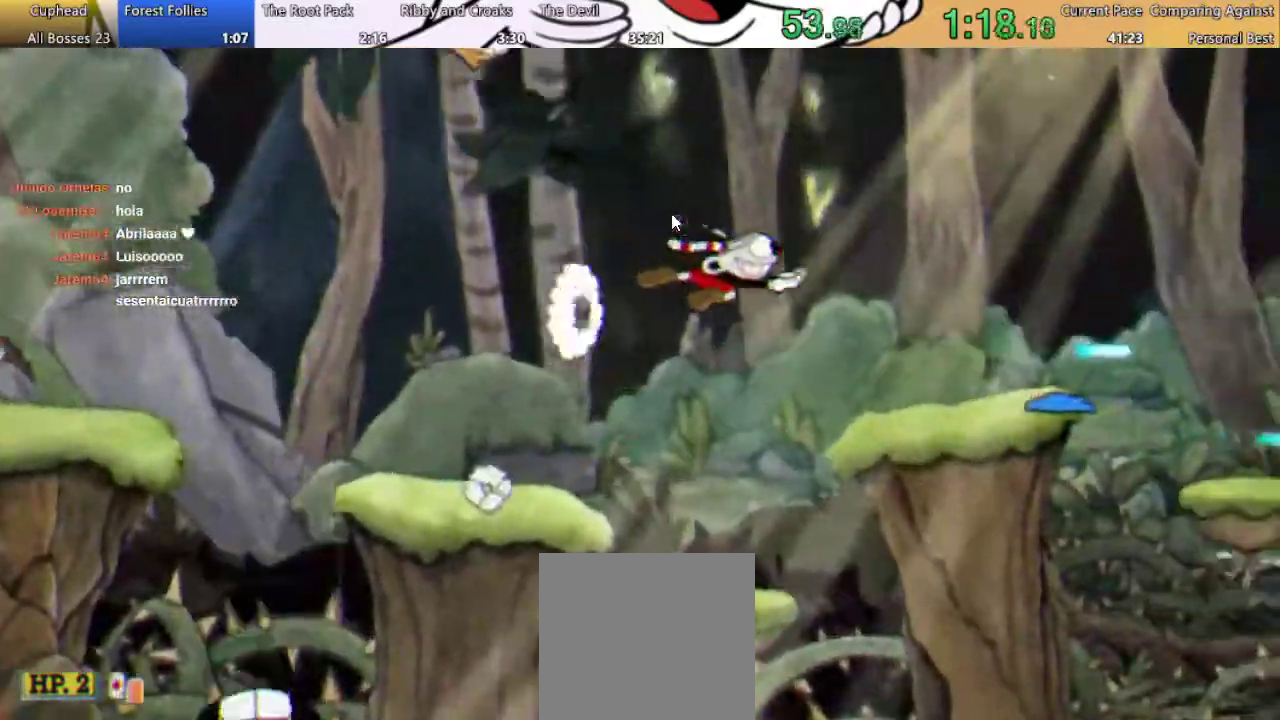
{"buttons": ["R1", "DPAD_RIGHT"], "left_stick": "center", "right_stick": "center", "events": [[233, "B", "up"]]}
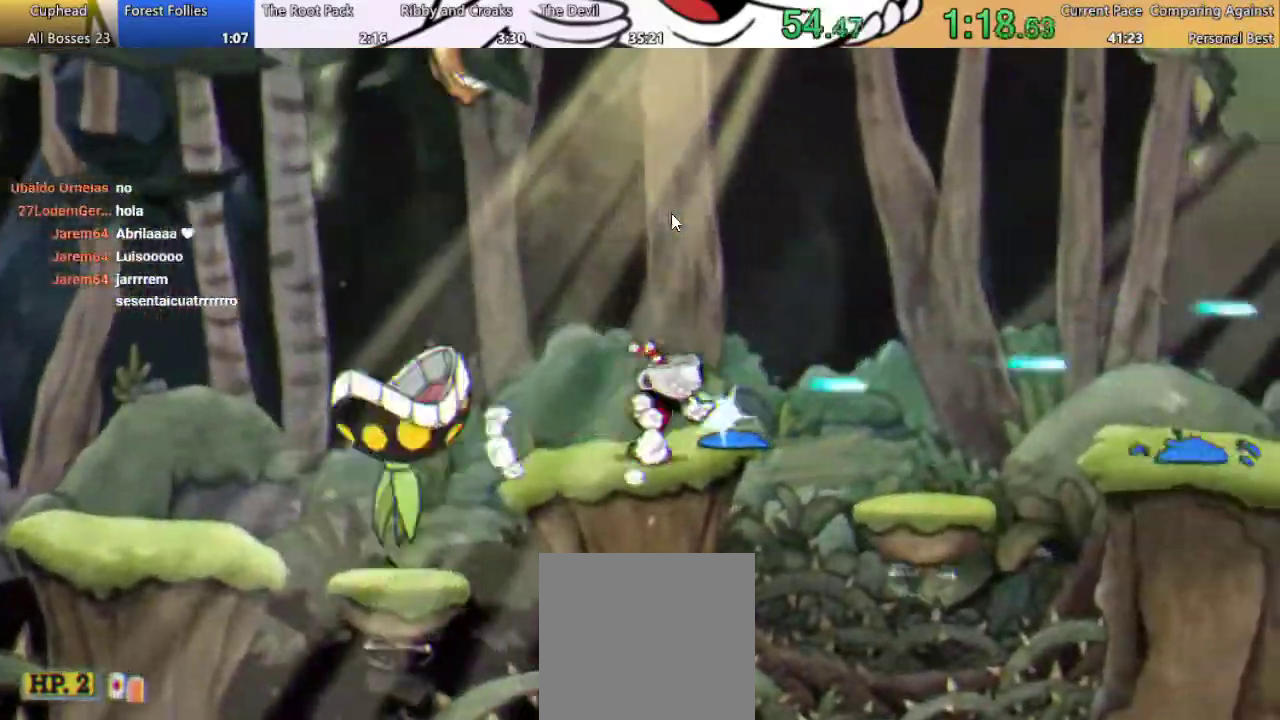
{"buttons": ["B", "R1", "DPAD_RIGHT"], "left_stick": "center", "right_stick": "center", "events": [[67, "A", "down"], [267, "A", "up"], [267, "B", "down"]]}
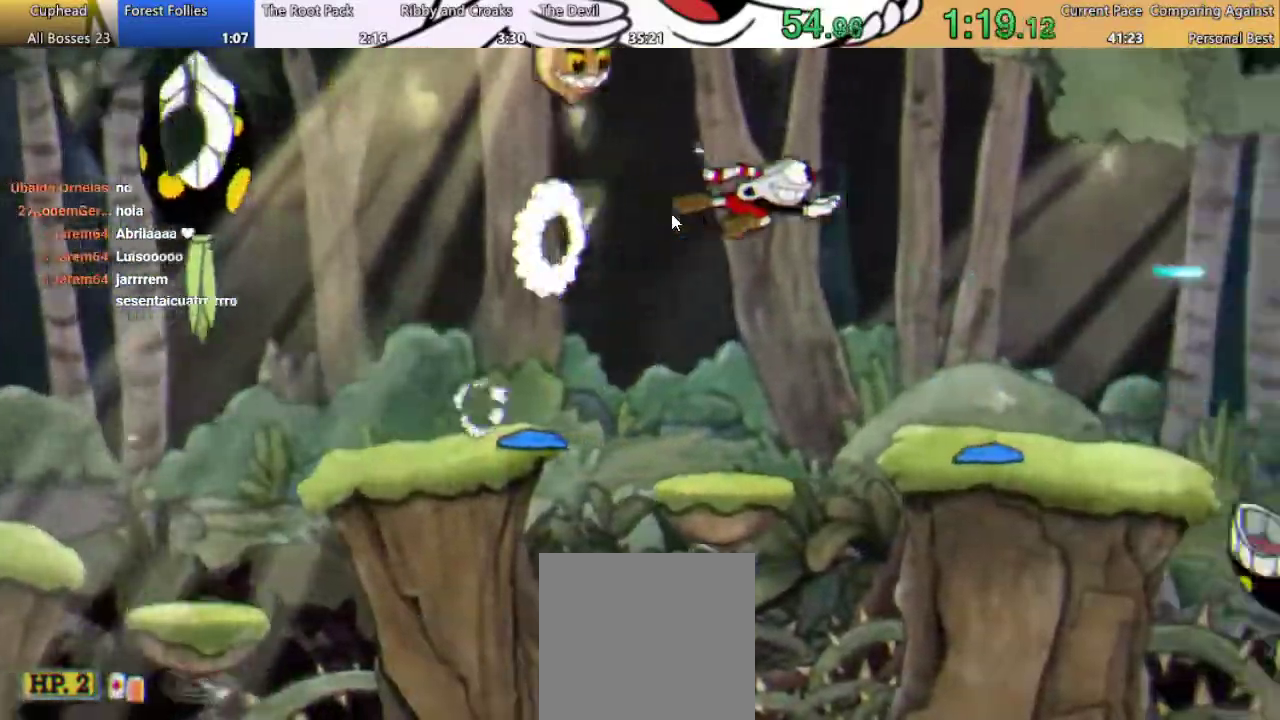
{"buttons": ["R1", "DPAD_RIGHT"], "left_stick": "center", "right_stick": "center", "events": [[267, "B", "up"]]}
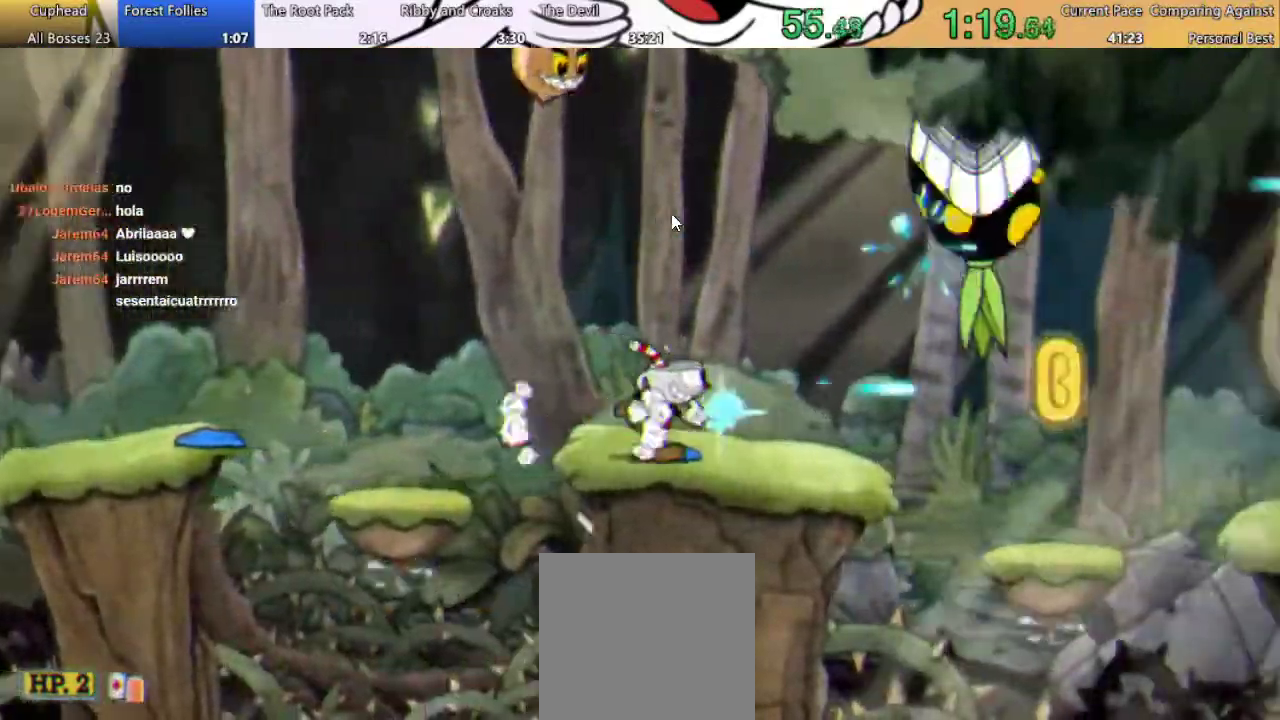
{"buttons": ["B", "R1", "DPAD_RIGHT"], "left_stick": "center", "right_stick": "center", "events": [[233, "B", "down"]]}
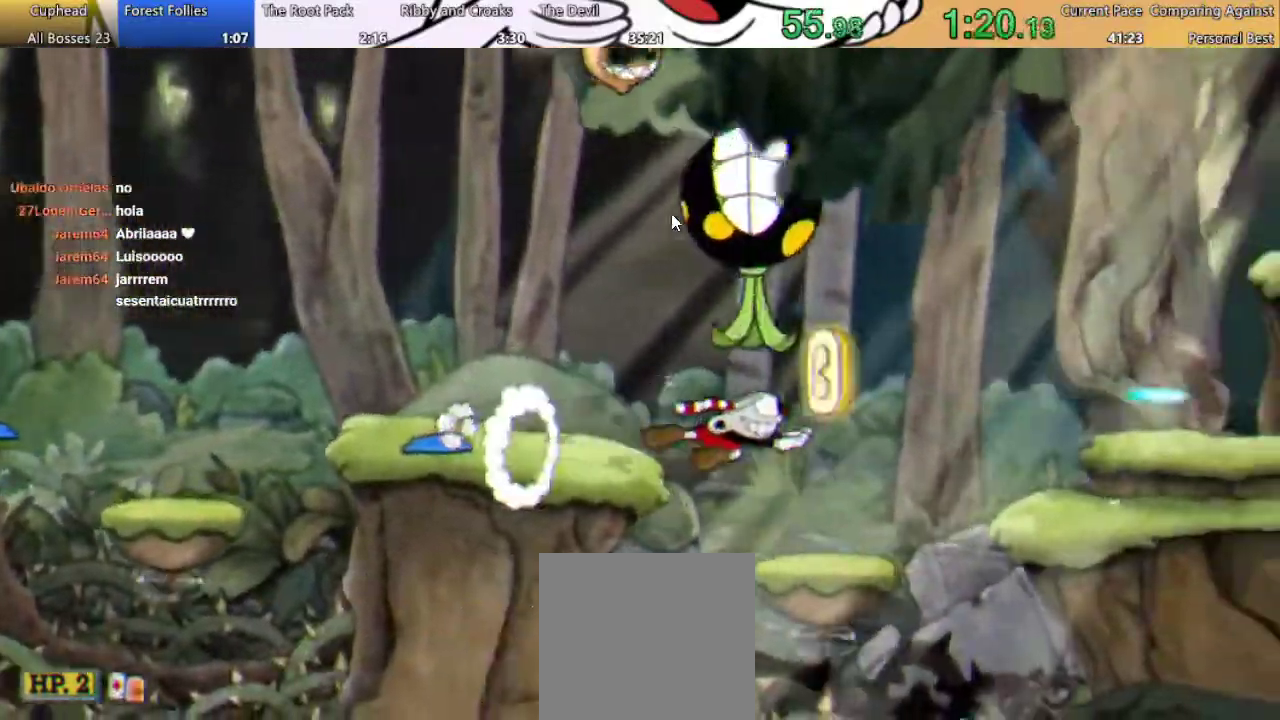
{"buttons": ["A", "R1"], "left_stick": "center", "right_stick": "center", "events": [[67, "B", "up"], [167, "DPAD_RIGHT", "up"], [467, "A", "down"]]}
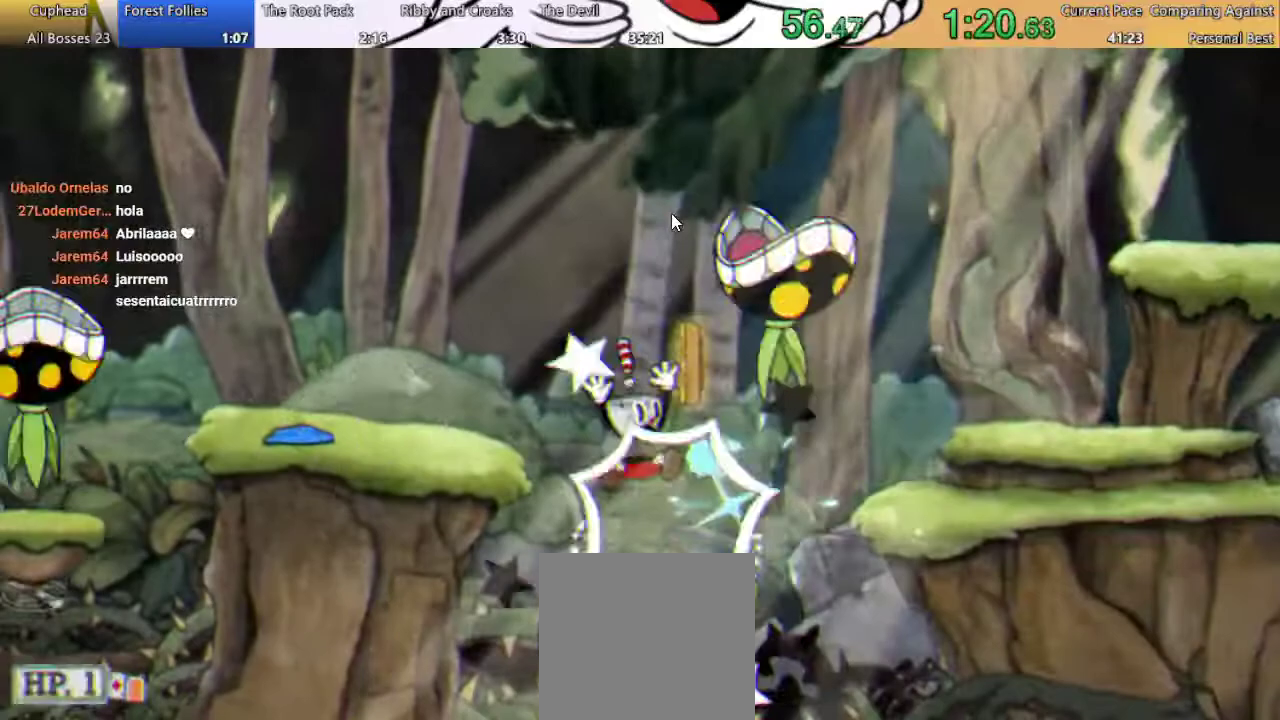
{"buttons": ["A", "R1", "DPAD_RIGHT"], "left_stick": "center", "right_stick": "center", "events": [[133, "A", "up"], [233, "DPAD_RIGHT", "down"], [400, "A", "down"], [400, "DPAD_RIGHT", "up"], [500, "DPAD_RIGHT", "down"]]}
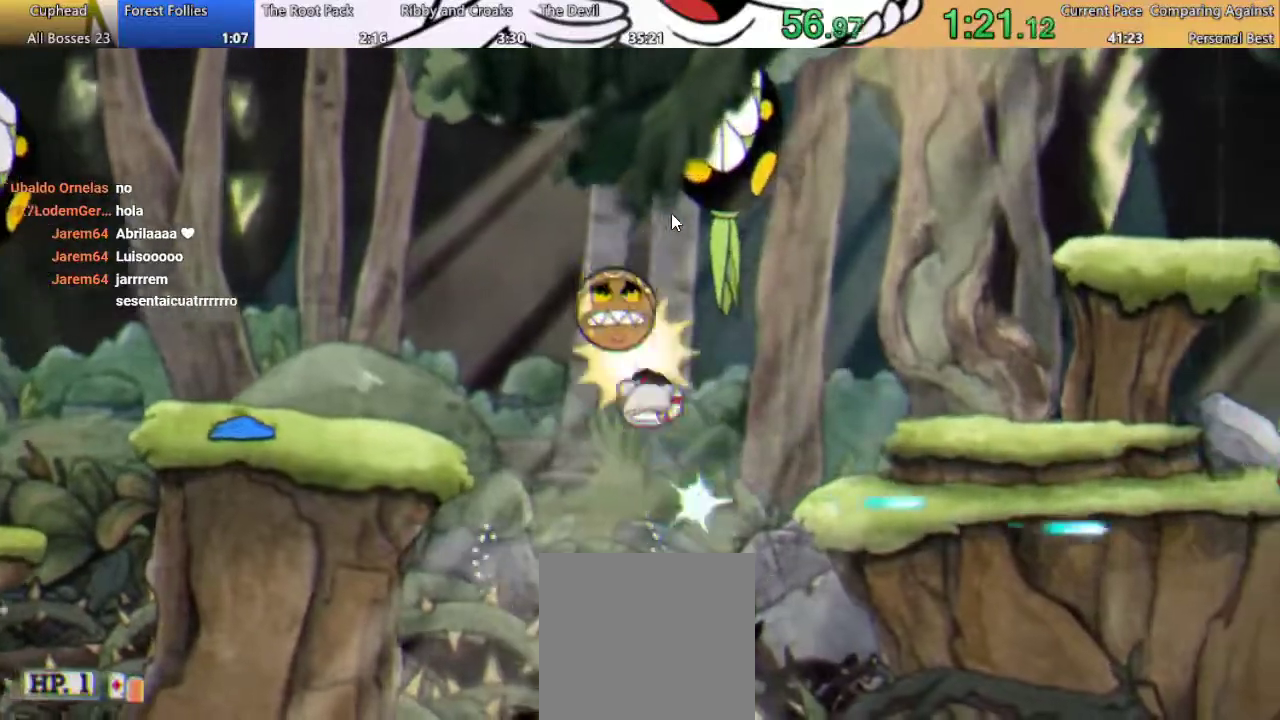
{"buttons": ["R1", "DPAD_RIGHT"], "left_stick": "center", "right_stick": "center", "events": [[200, "A", "up"], [233, "B", "down"], [500, "B", "up"]]}
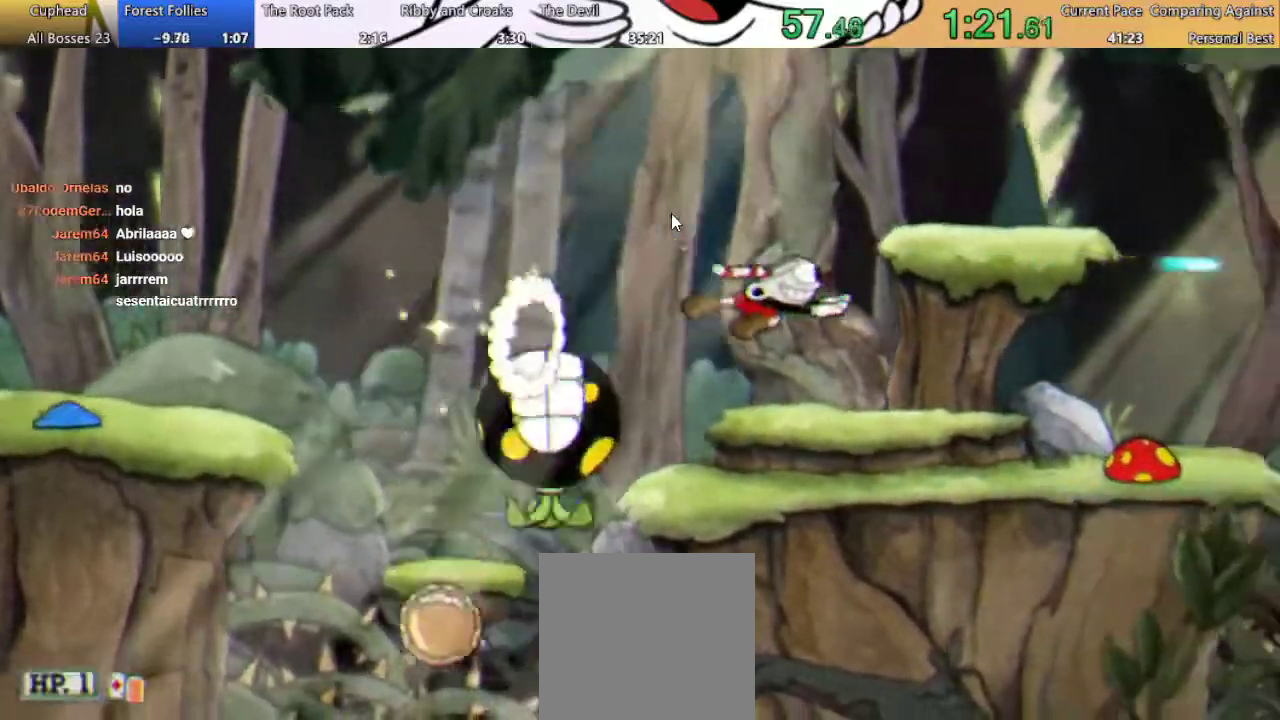
{"buttons": ["A", "R1", "DPAD_RIGHT"], "left_stick": "center", "right_stick": "center", "events": [[300, "A", "down"]]}
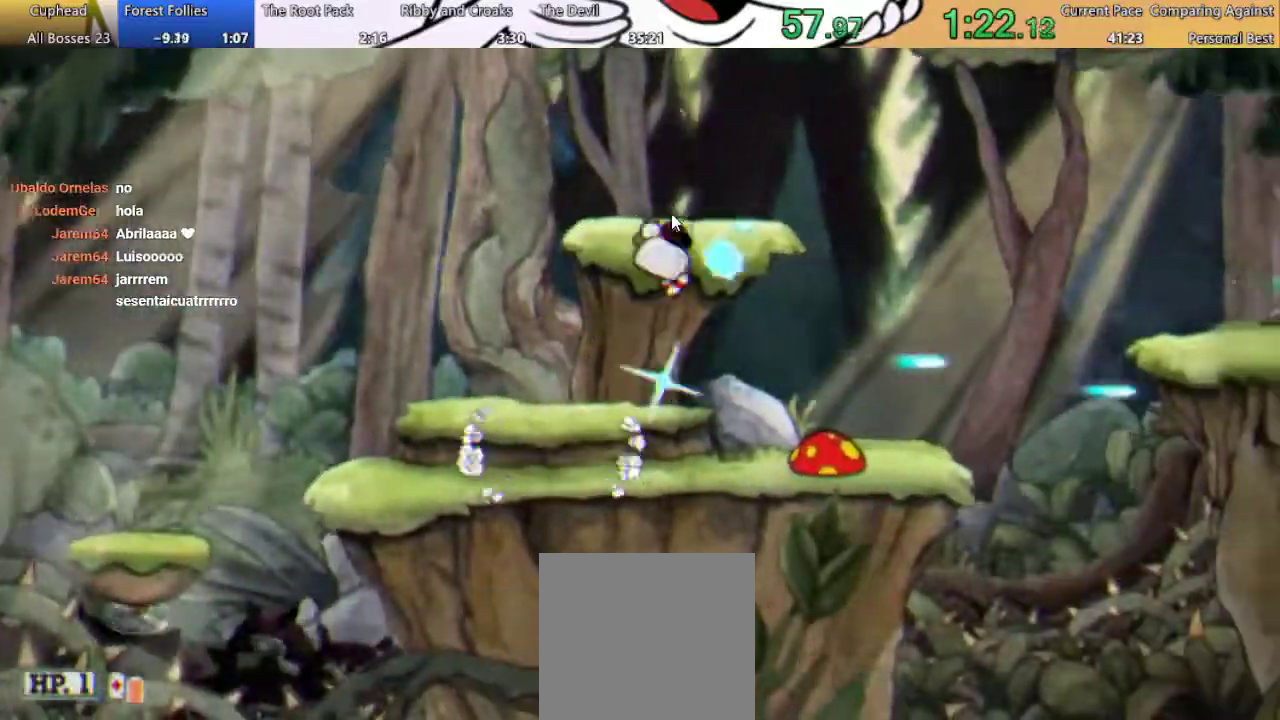
{"buttons": ["A", "R1", "DPAD_RIGHT"], "left_stick": "center", "right_stick": "center", "events": [[200, "A", "up"], [333, "A", "down"]]}
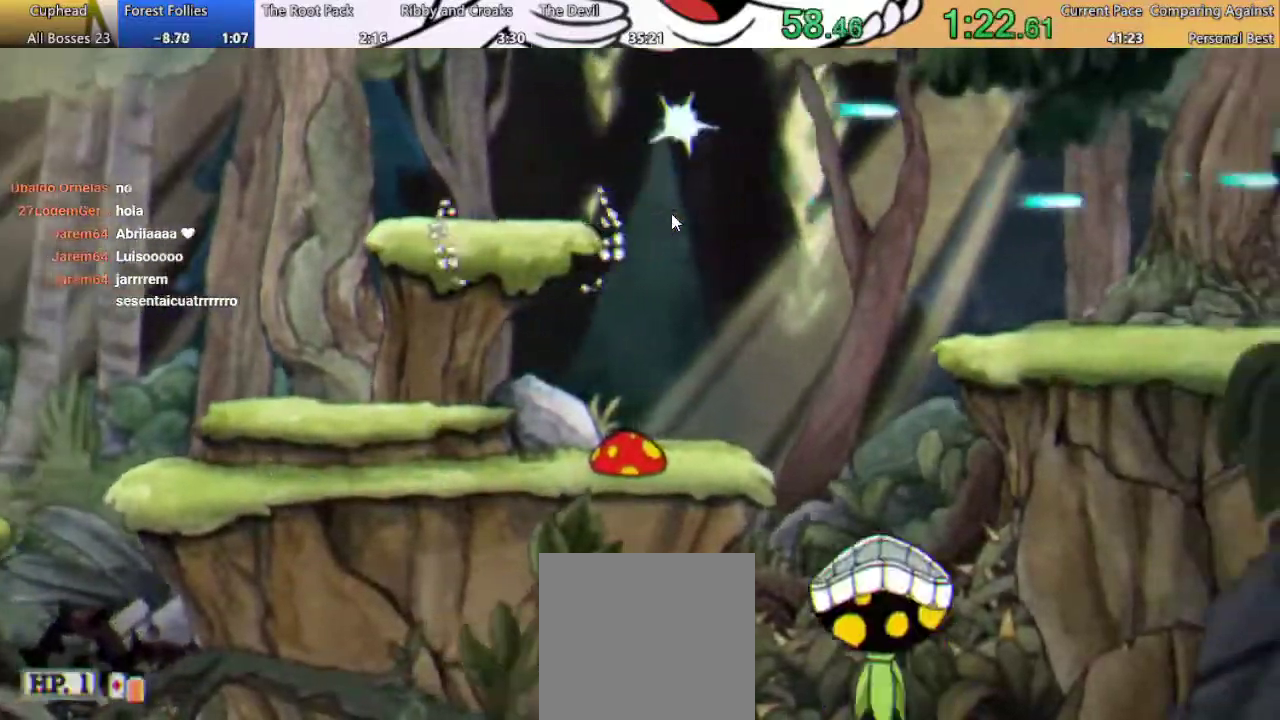
{"buttons": ["R1", "DPAD_RIGHT"], "left_stick": "center", "right_stick": "center", "events": [[33, "A", "up"], [100, "B", "down"], [333, "B", "up"]]}
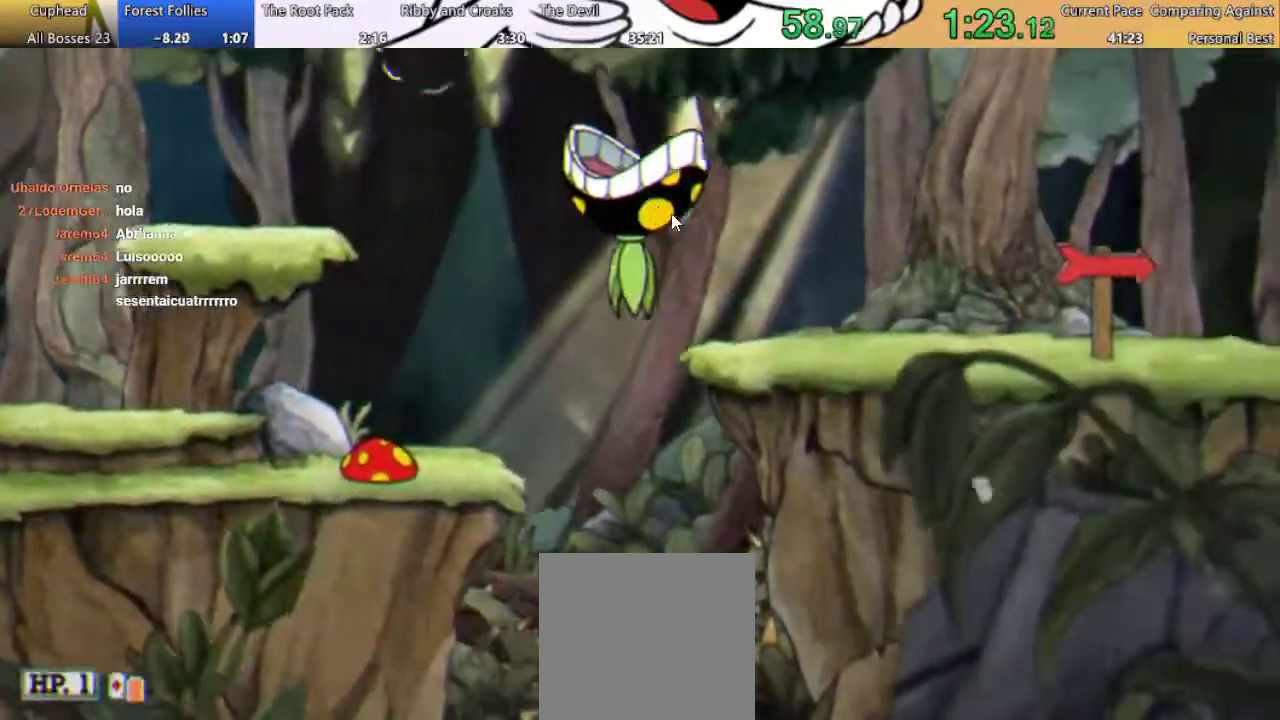
{"buttons": ["B", "R1", "DPAD_RIGHT"], "left_stick": "center", "right_stick": "center", "events": [[400, "B", "down"]]}
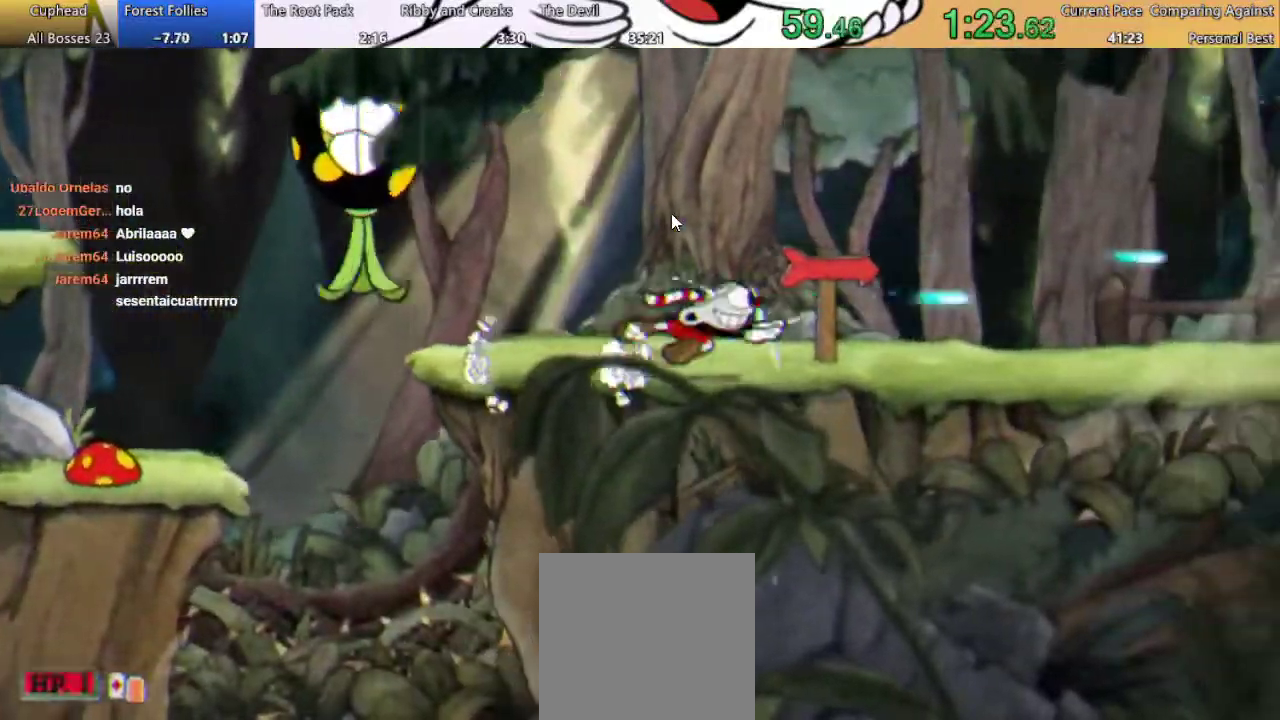
{"buttons": ["R1"], "left_stick": "center", "right_stick": "center", "events": [[233, "B", "up"], [500, "DPAD_RIGHT", "up"]]}
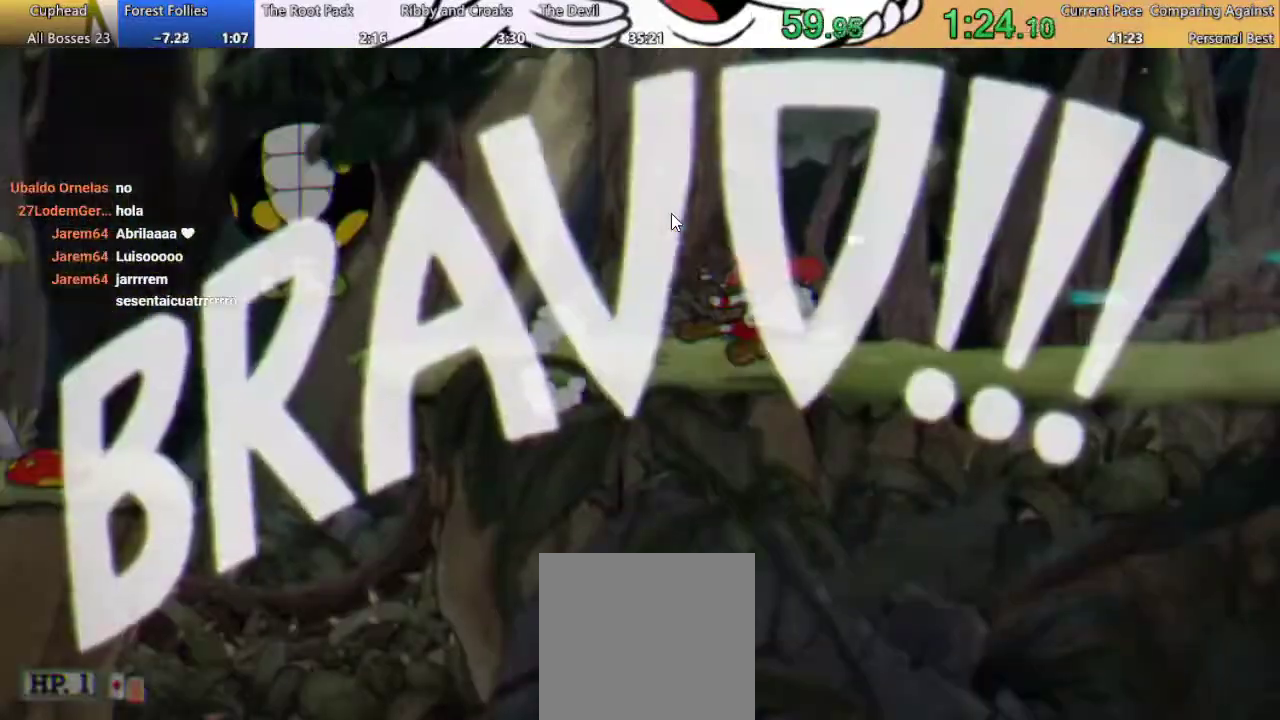
{"buttons": [], "left_stick": "center", "right_stick": "center", "events": [[67, "R1", "up"]]}